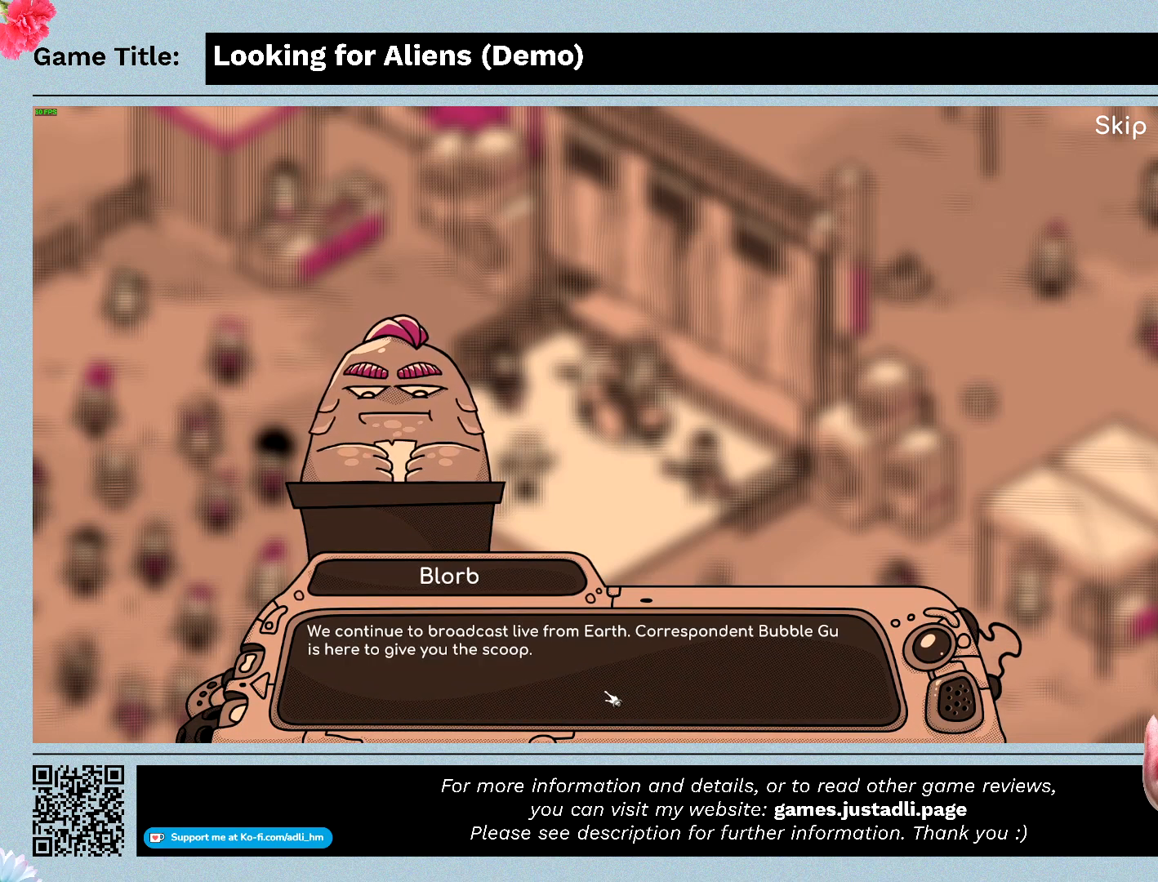
Gameplay with keyboard and mouse; each line is a JSON object with the keys and mouse buttons held at the frame after it. "events" lists presses ("down") and releases ("up") of "0", "1", "2", "3", "4", "5", "6", "7", "8", "9", "a", "alt", "b", "c", "caps_lock", "ctrl", "d", "down", "e", "escape", "f", "f1", "f2", "f3", "f4", "g", "h", "i", "j", "k", "l", "left", "m", "n", "o", "p", "q", "r", "return", "right", "s", "shift", "space", "t", "tab", "tilde", "u", "up", "v", "w", "x", "y", "z", "mouse_left", "mouse_wheel" and "mouse_right" between this image and that frame as [ms after this image, input, new state], when the widget could be followed in between. "mouse_left", "mouse_wheel", "mouse_right" = the "left", "wheel", "right" buttons of the "mouse" list. No other keys are recorded. "wheel" means that the mouse wheel is clicked or scrolled. Not read: mouse_move.
{"keys": [], "mouse": ["left"], "events": [[367, "mouse_left", "down"]]}
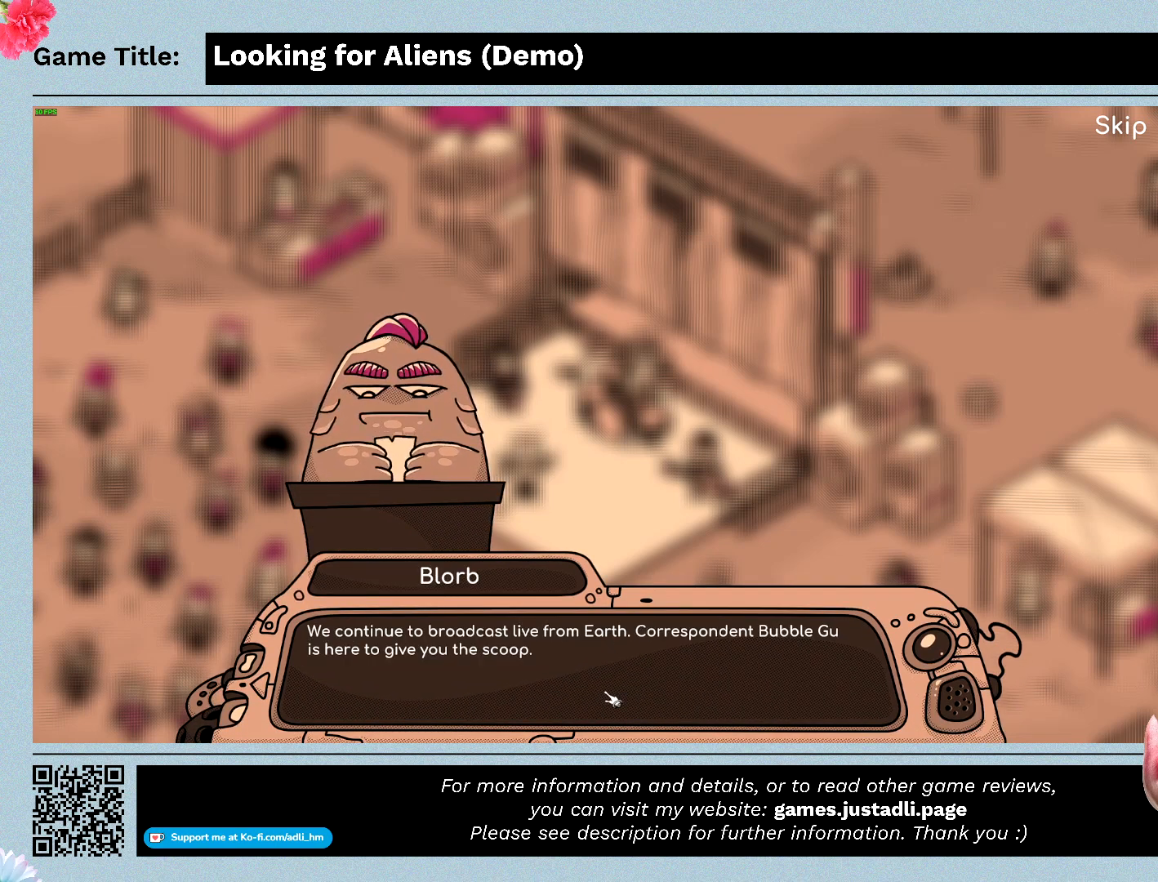
{"keys": [], "mouse": [], "events": [[133, "mouse_left", "up"]]}
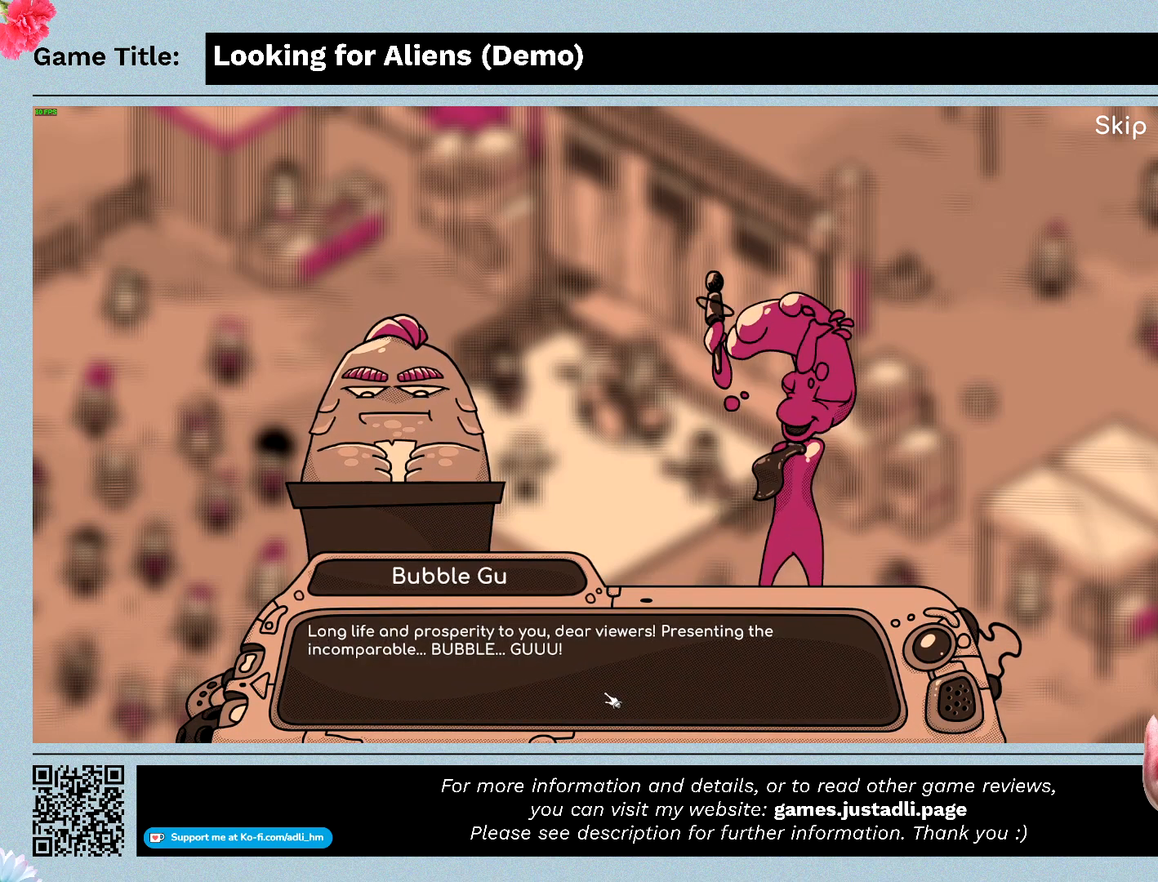
{"keys": [], "mouse": [], "events": []}
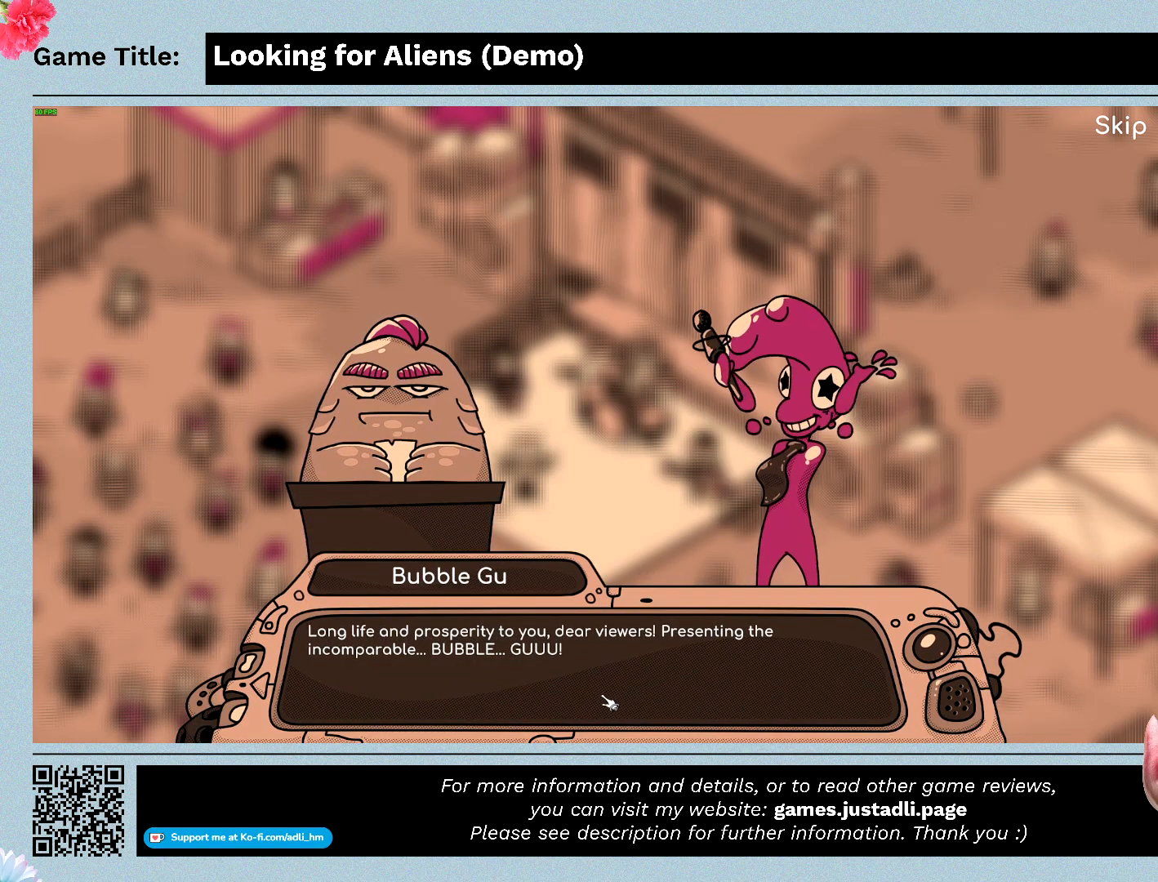
{"keys": [], "mouse": [], "events": [[167, "mouse_left", "down"], [433, "mouse_left", "up"]]}
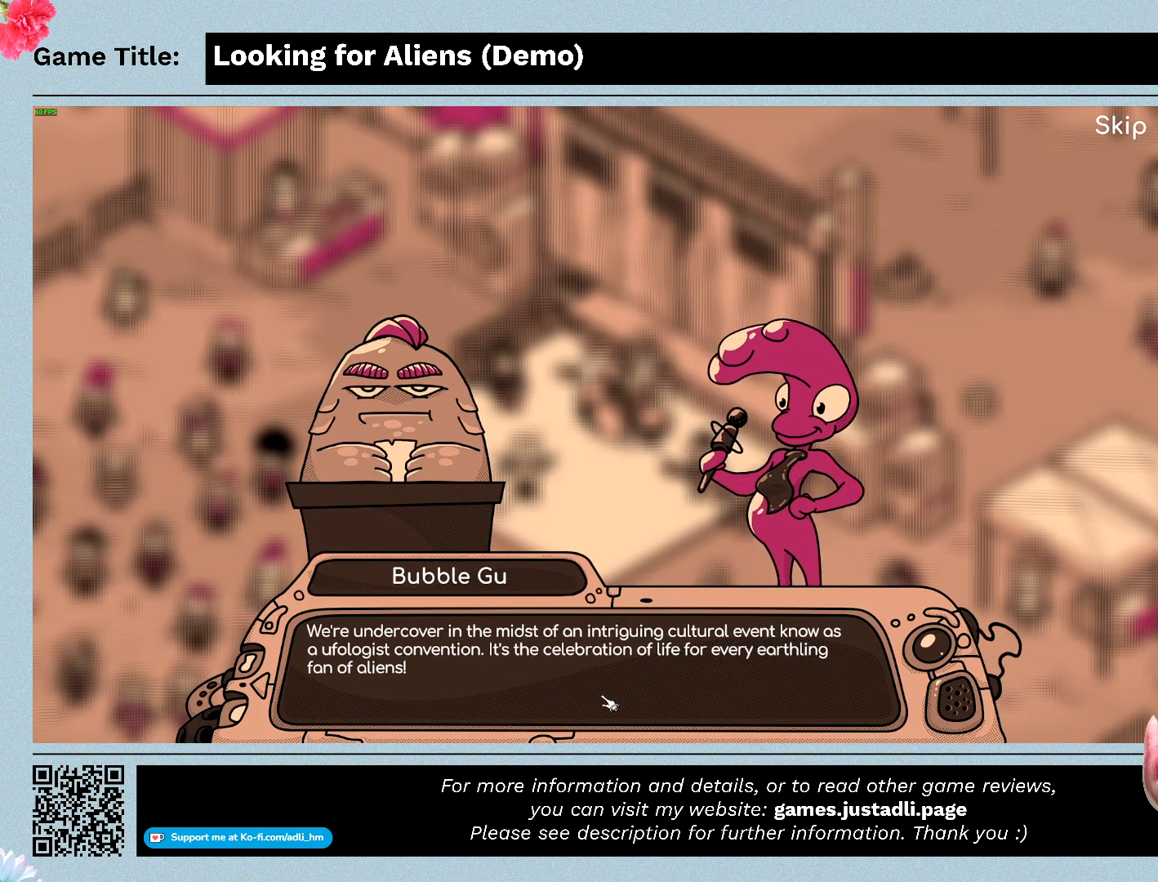
{"keys": [], "mouse": [], "events": []}
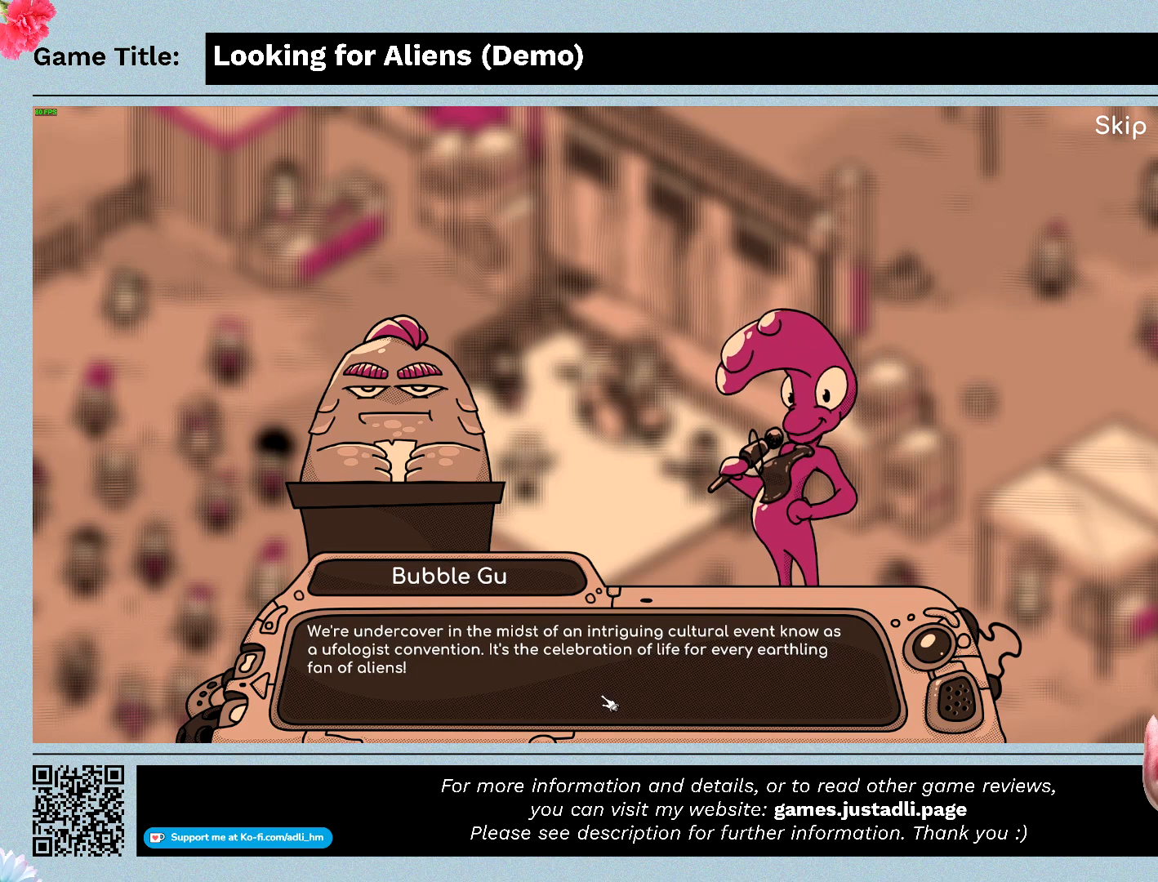
{"keys": [], "mouse": ["left"], "events": [[300, "mouse_left", "down"]]}
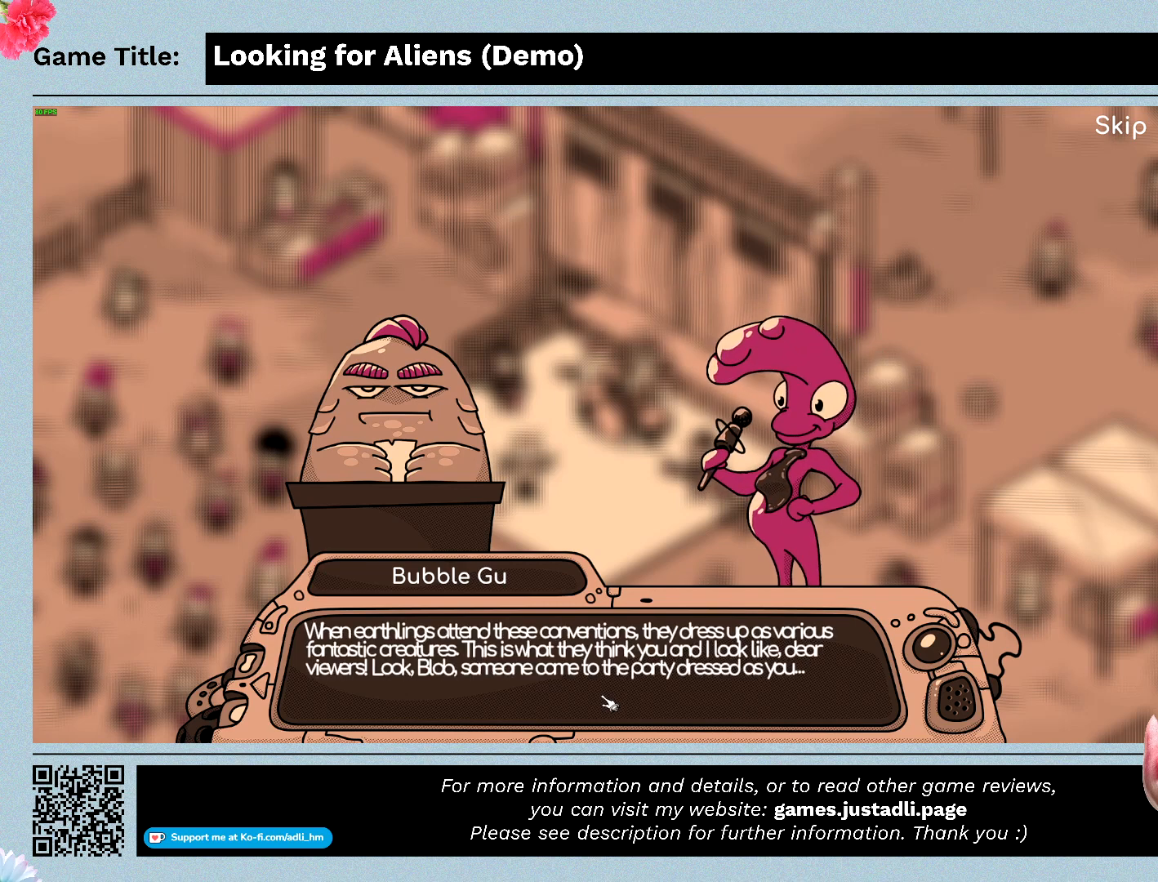
{"keys": [], "mouse": [], "events": [[33, "mouse_left", "up"]]}
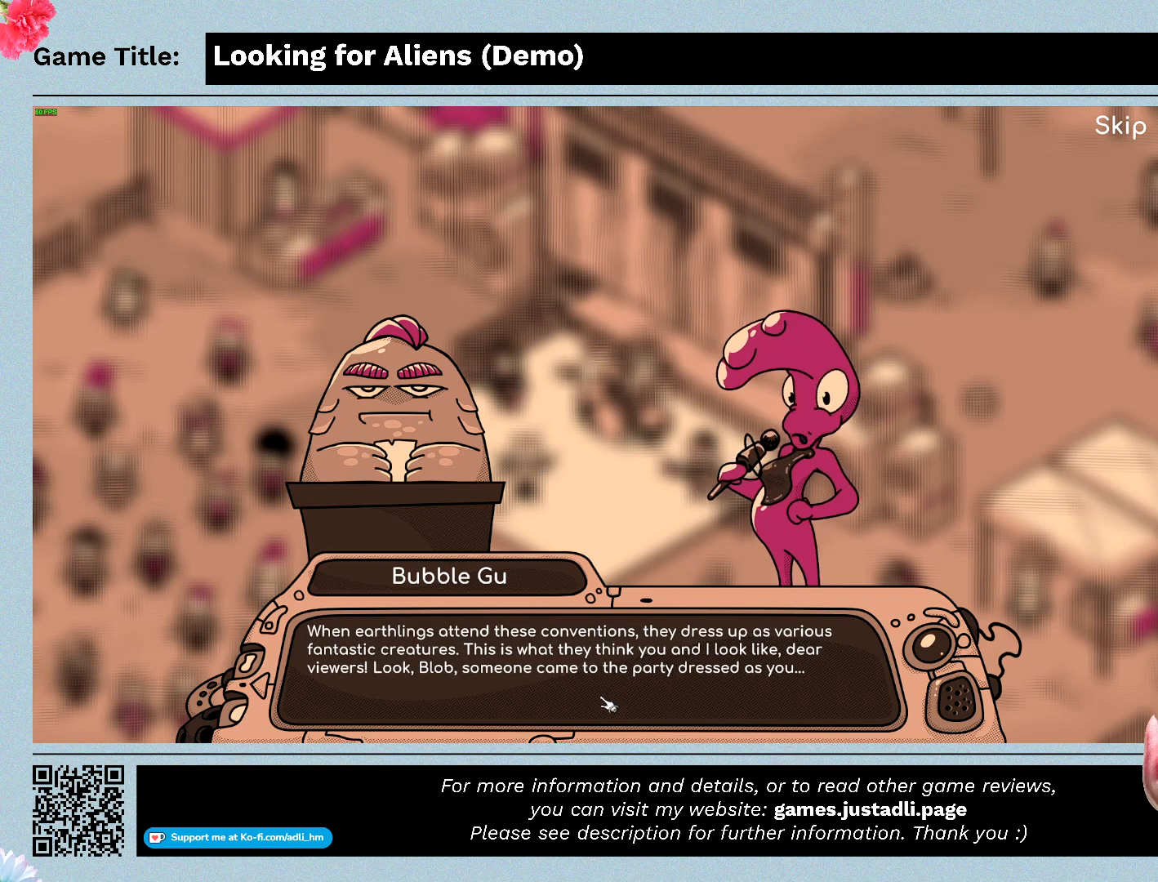
{"keys": [], "mouse": [], "events": []}
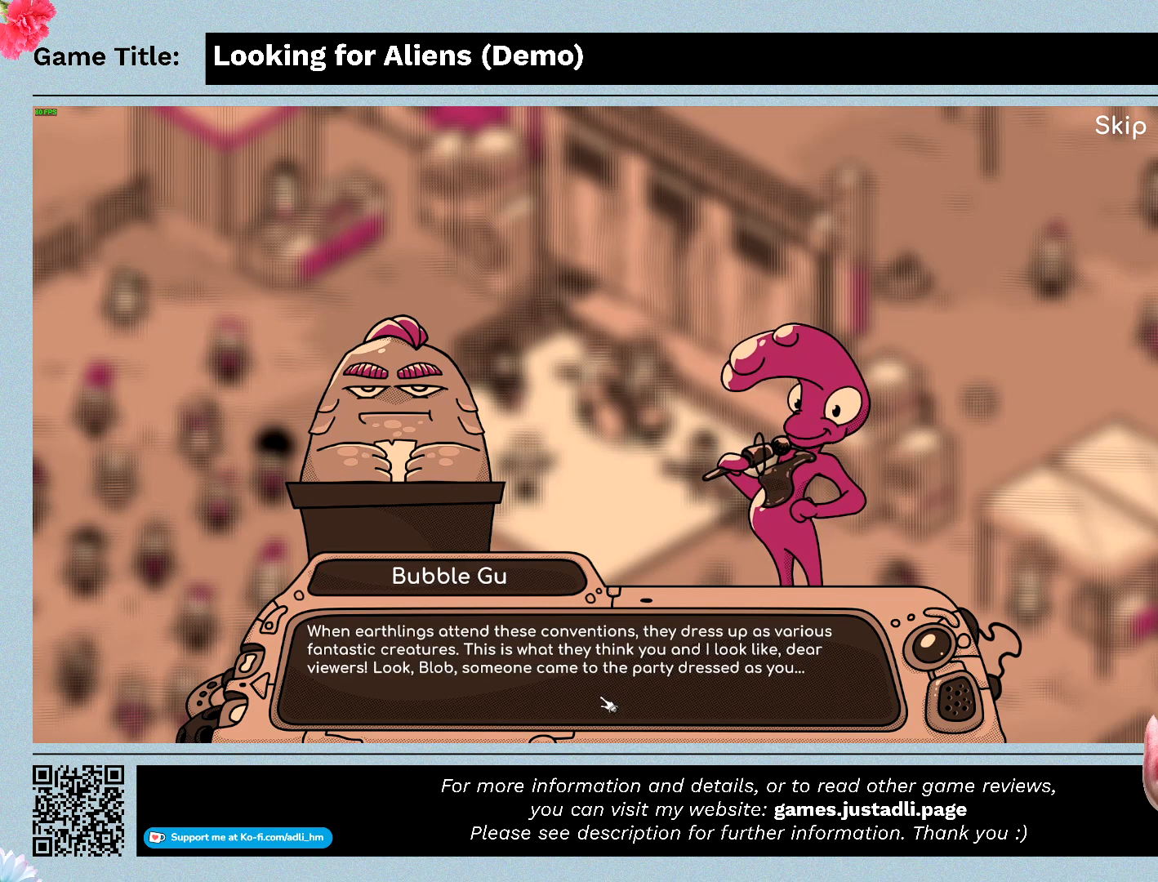
{"keys": [], "mouse": ["left"], "events": [[367, "mouse_left", "down"]]}
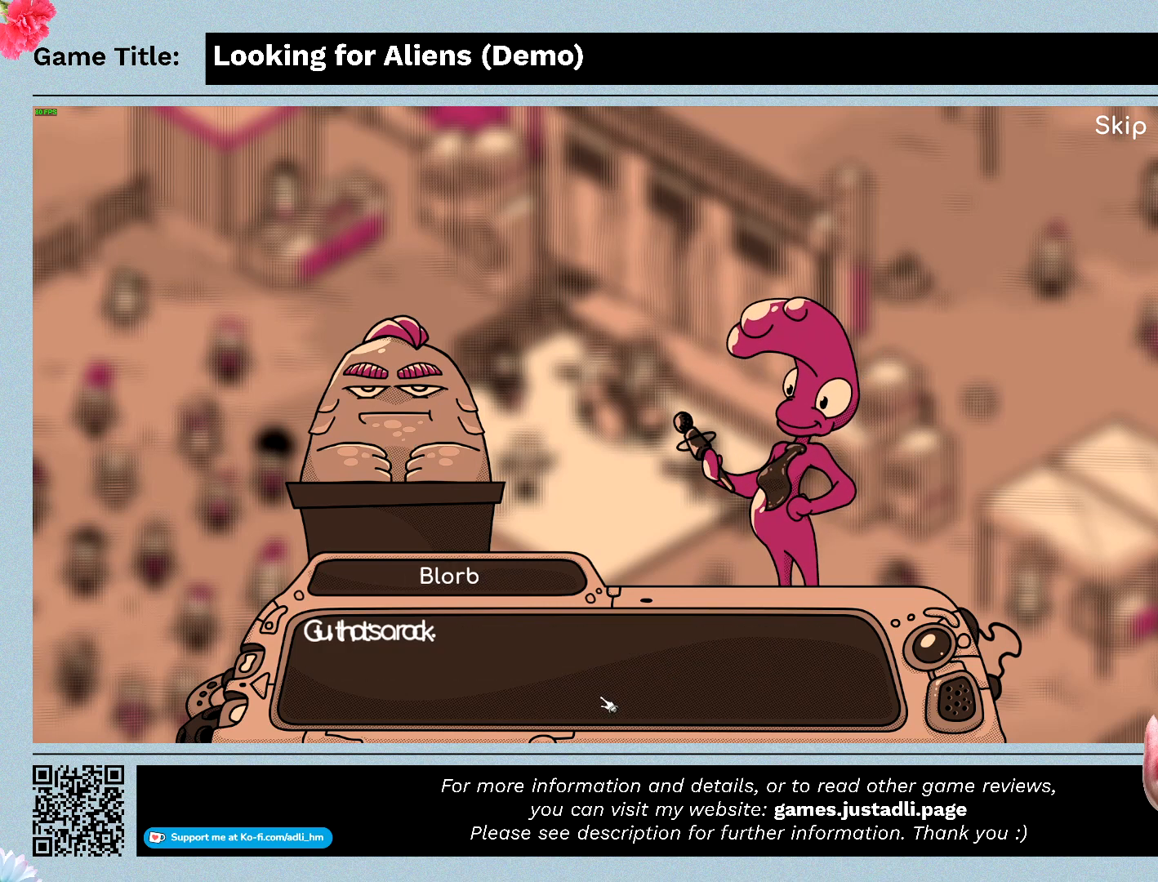
{"keys": [], "mouse": [], "events": [[167, "mouse_left", "up"]]}
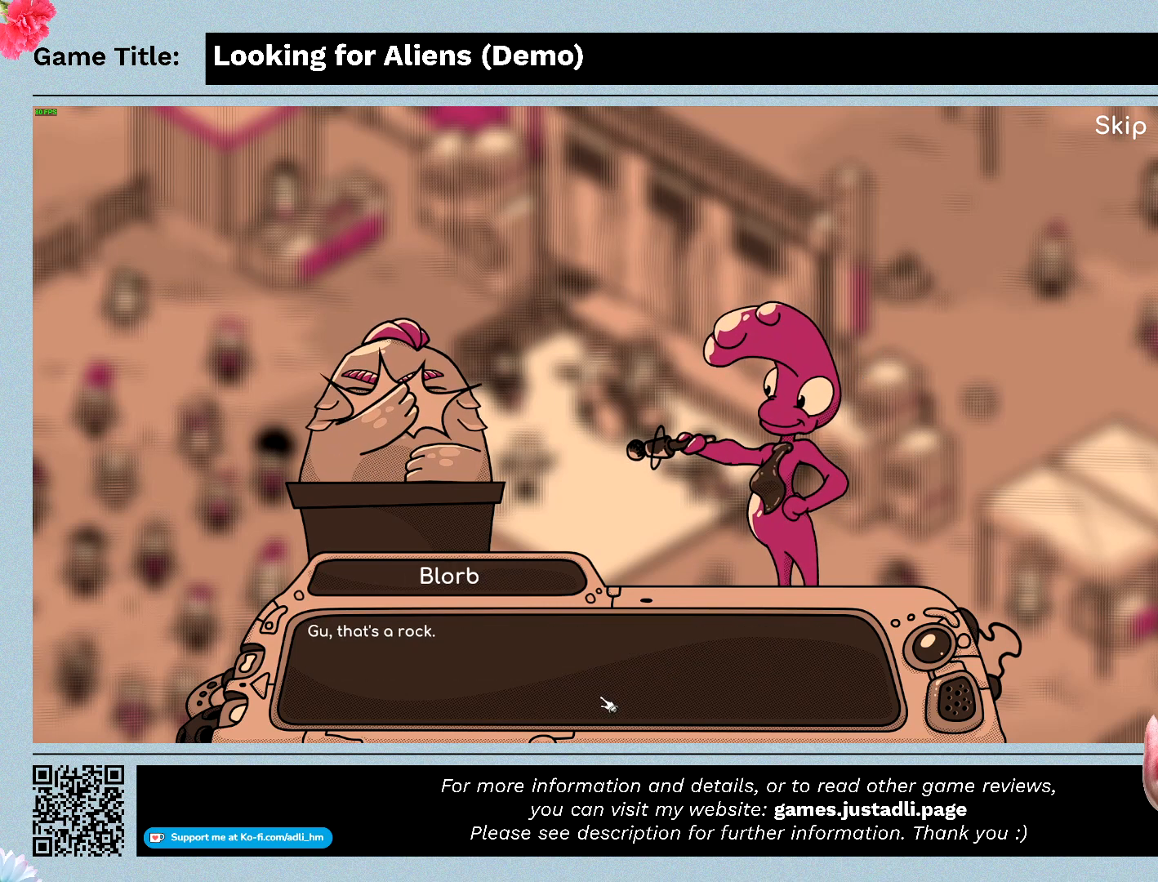
{"keys": [], "mouse": ["left"], "events": [[267, "mouse_left", "down"]]}
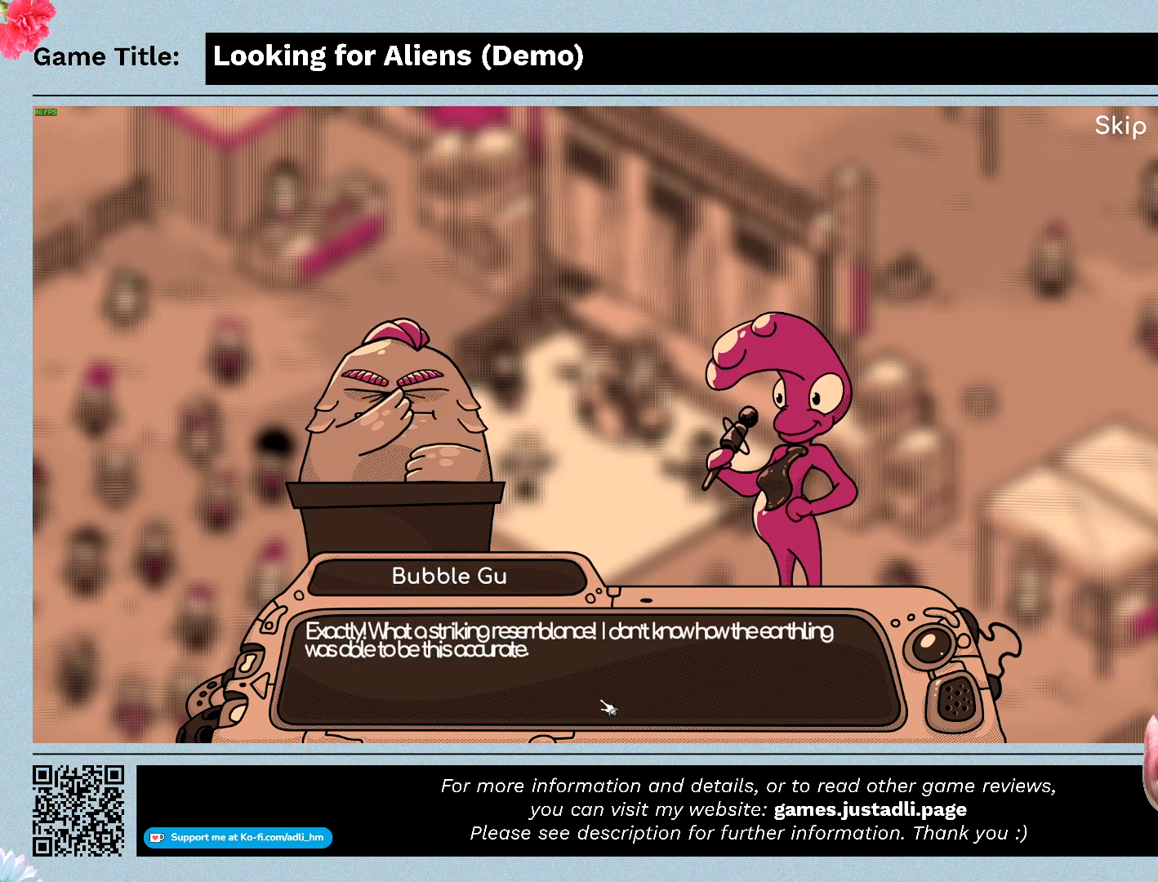
{"keys": [], "mouse": [], "events": [[67, "mouse_left", "up"]]}
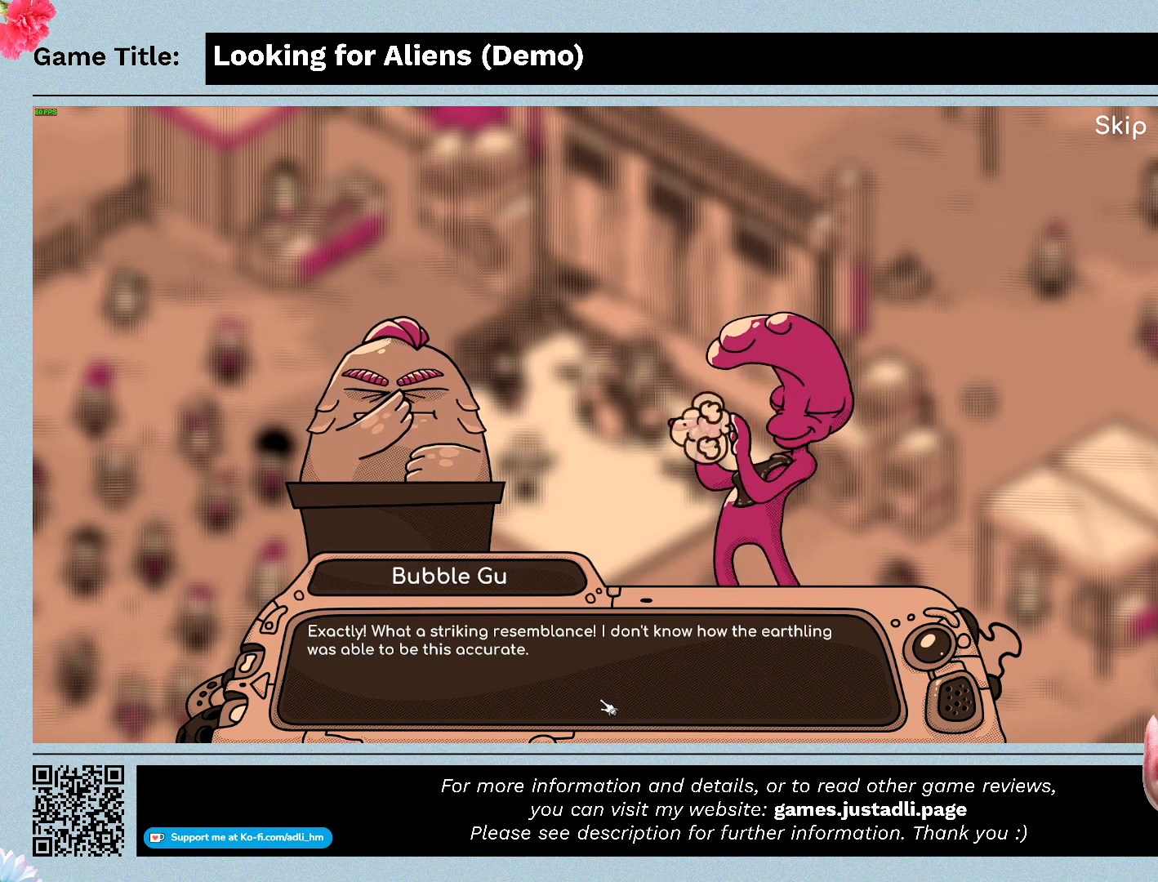
{"keys": [], "mouse": [], "events": []}
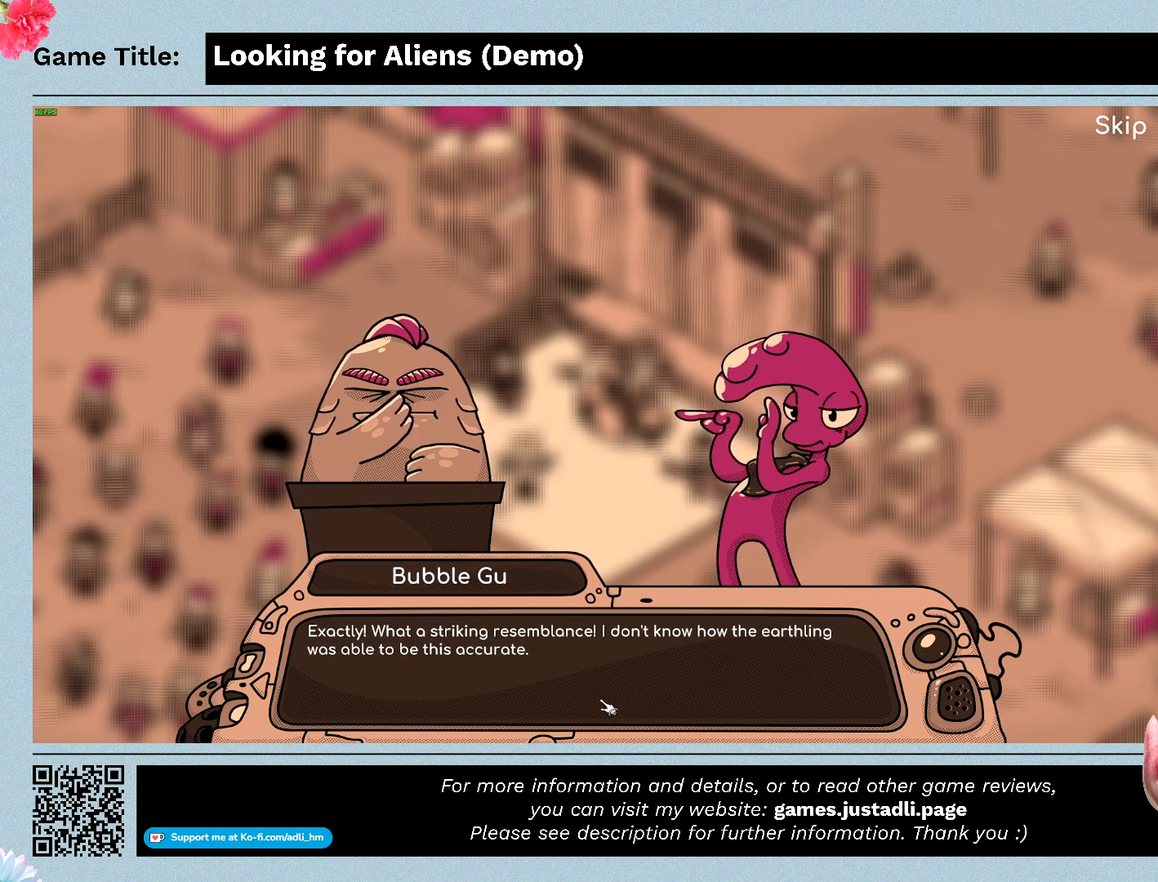
{"keys": [], "mouse": [], "events": []}
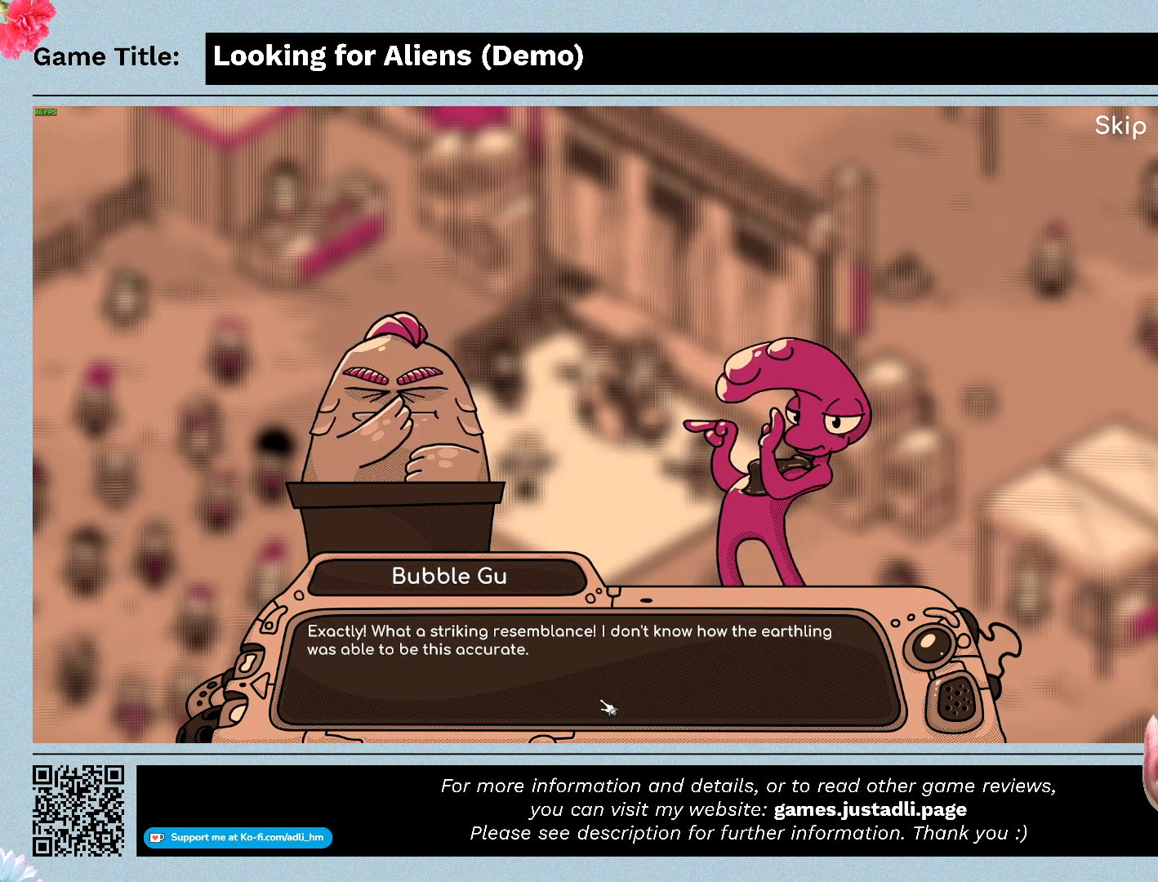
{"keys": [], "mouse": ["left"], "events": [[433, "mouse_left", "down"]]}
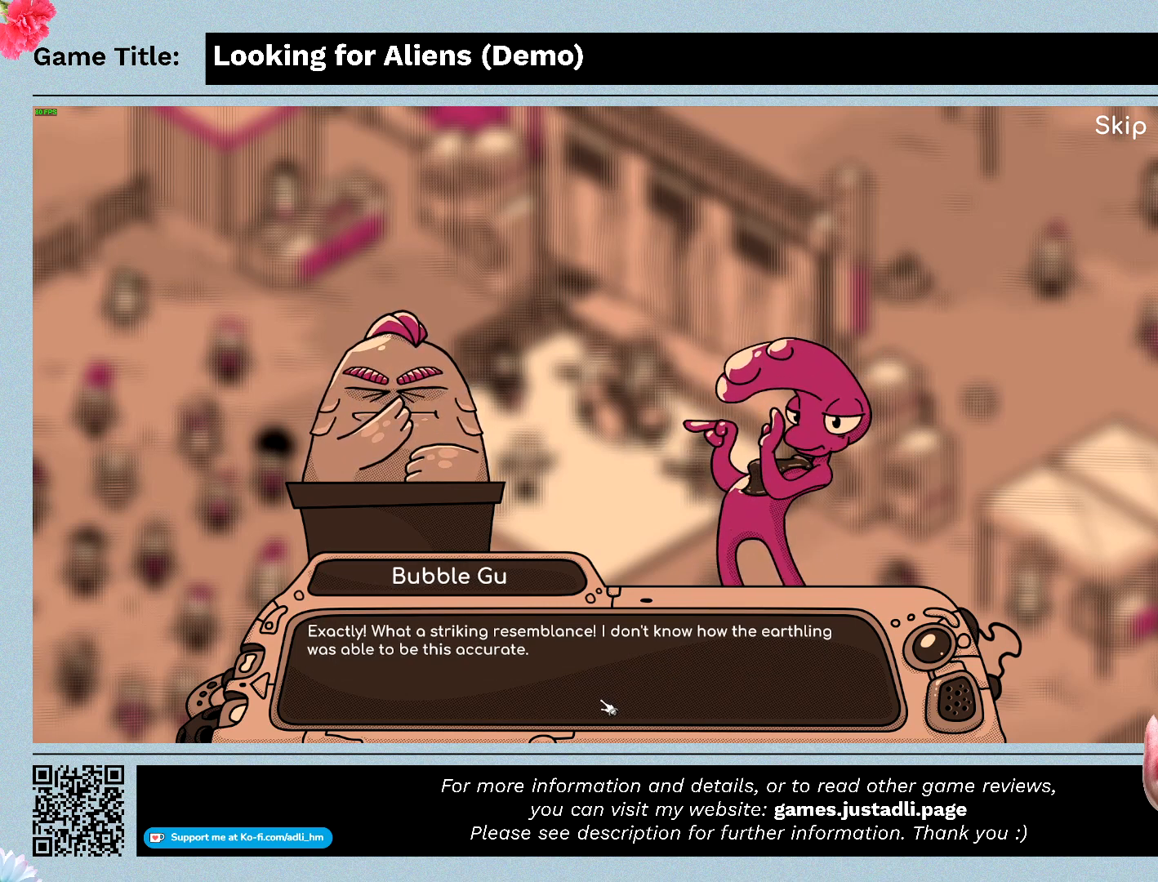
{"keys": [], "mouse": [], "events": [[167, "mouse_left", "up"]]}
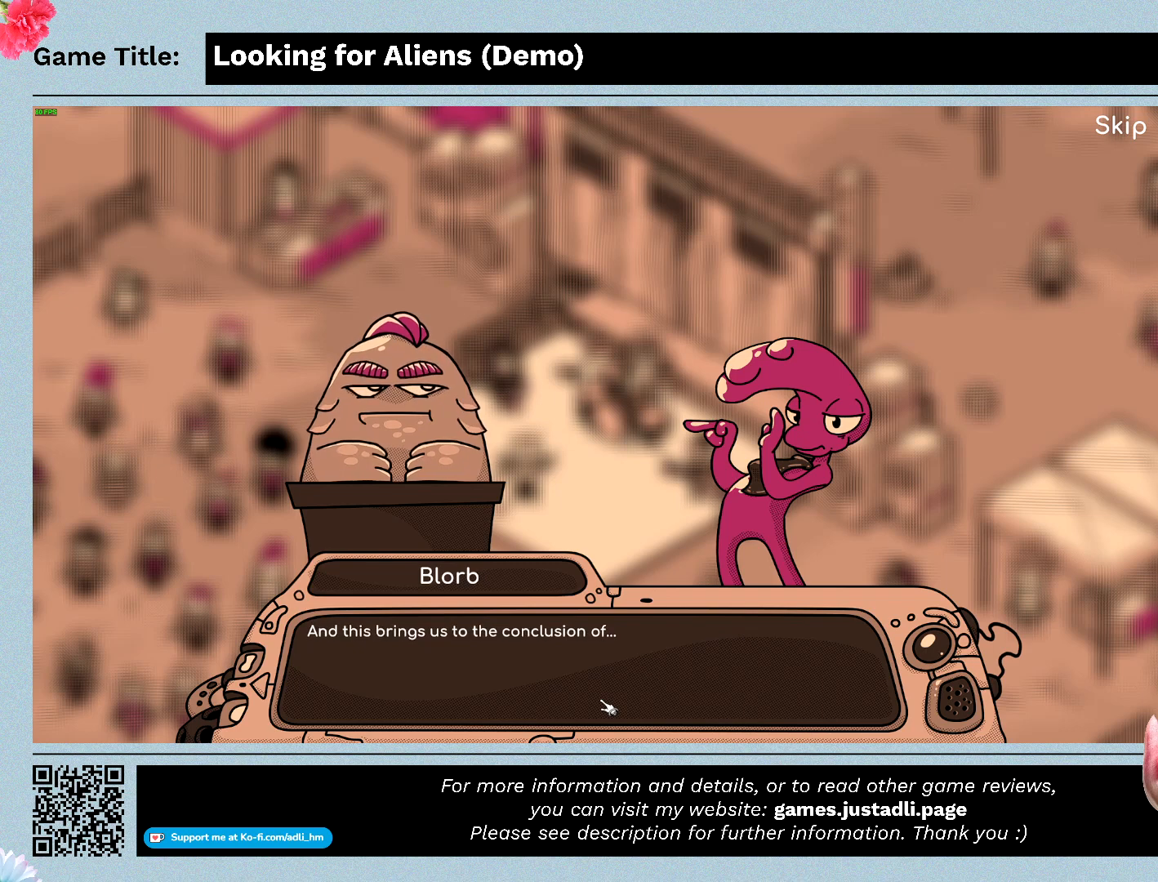
{"keys": [], "mouse": [], "events": []}
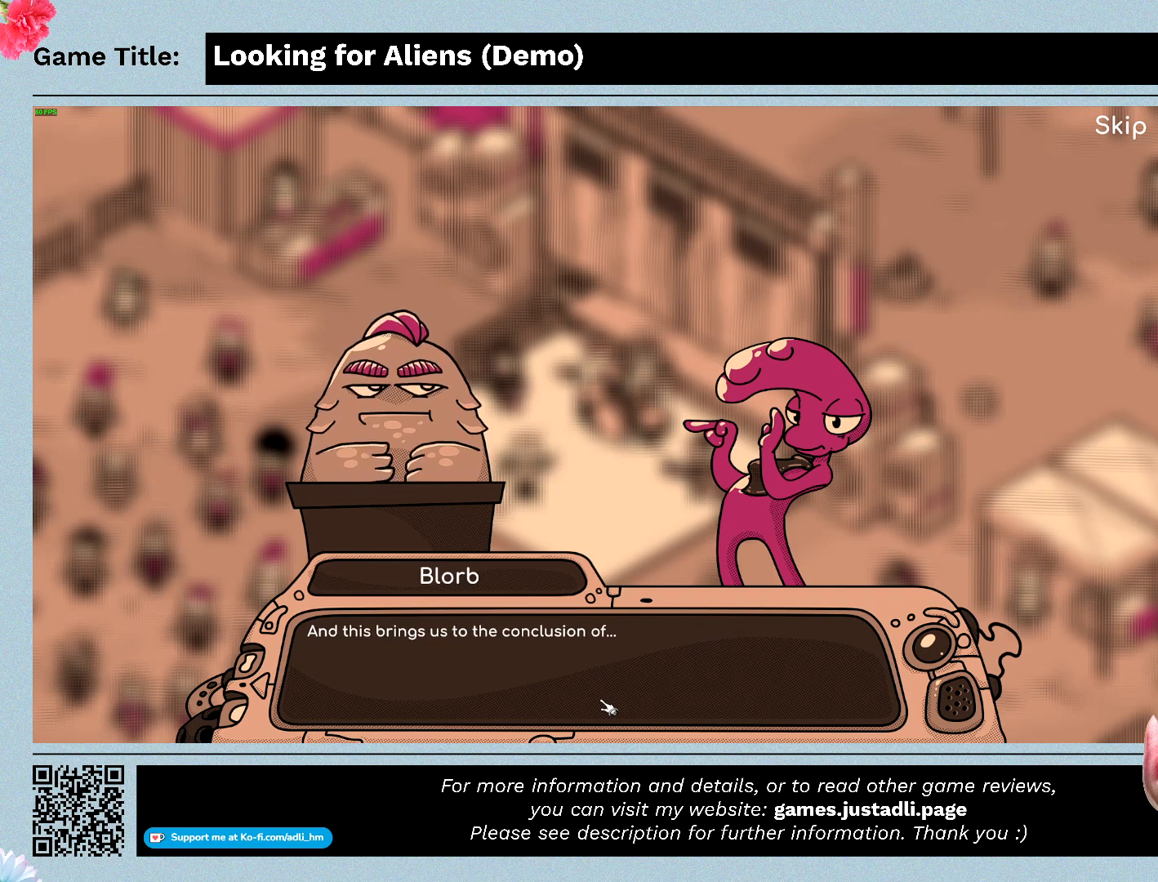
{"keys": [], "mouse": ["left"], "events": [[300, "mouse_left", "down"]]}
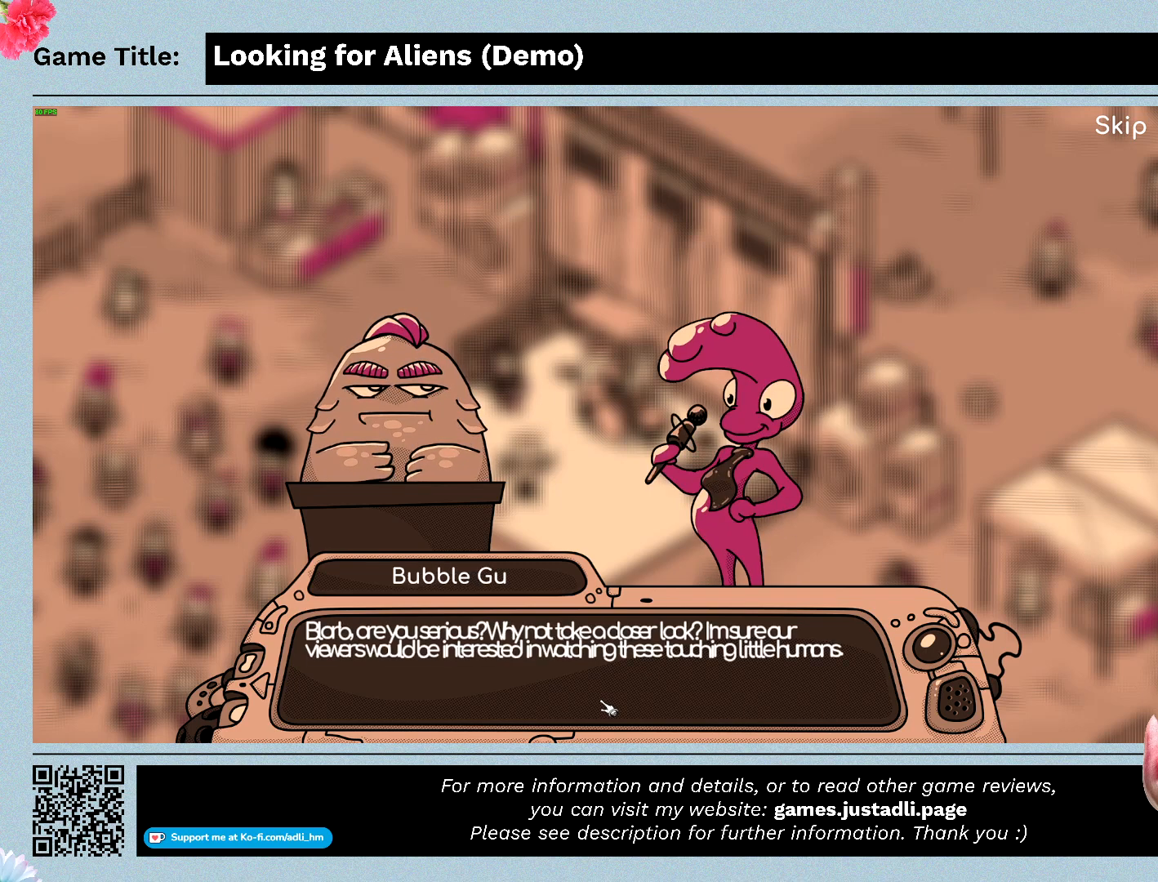
{"keys": [], "mouse": [], "events": [[67, "mouse_left", "up"]]}